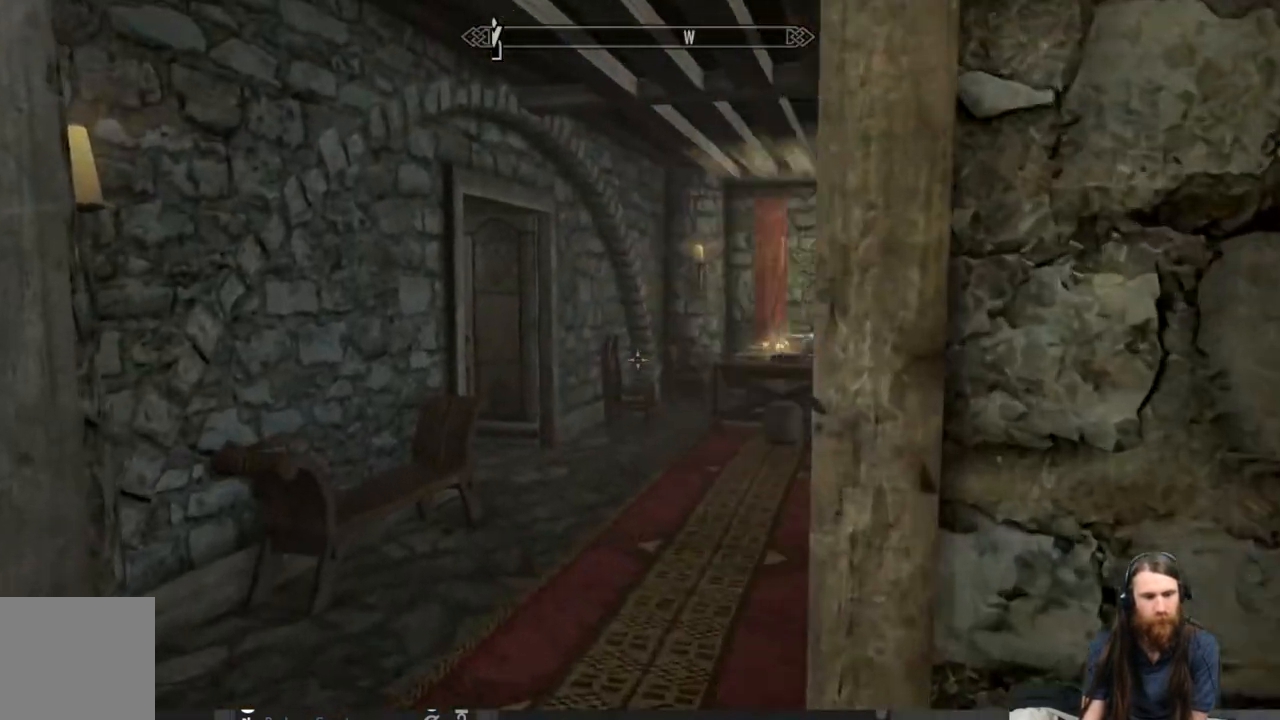
Gameplay with a controller (Xbox layout); each line is a JSON object with the inputs held at the frame after it. "events" lists button and stick changes between this image and that frame as [ms after this image, input, new state], when the widget could be followed in between.
{"buttons": [], "left_stick": "up-left", "right_stick": "right", "events": [[83, "right_stick", "down"], [233, "right_stick", "center"], [383, "right_stick", "right"], [433, "left_stick", "up-left"]]}
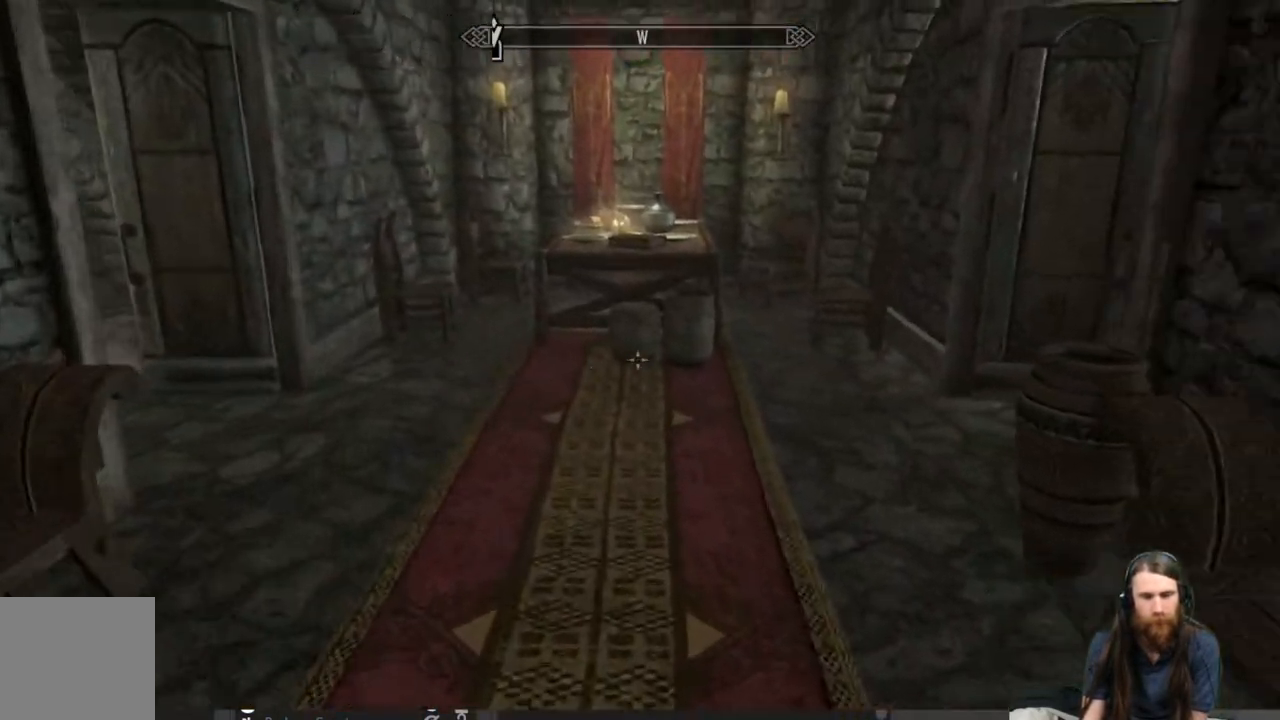
{"buttons": [], "left_stick": "up-left", "right_stick": "right", "events": [[183, "right_stick", "center"], [383, "right_stick", "right"]]}
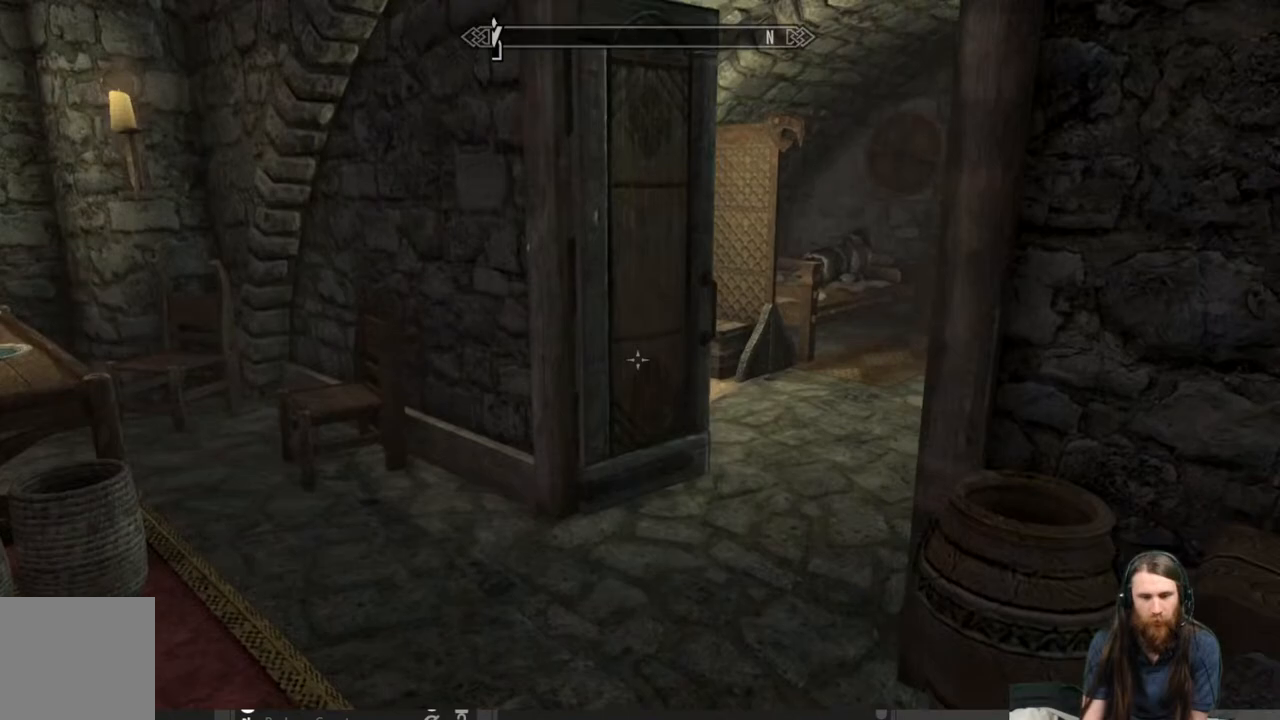
{"buttons": [], "left_stick": "up", "right_stick": "center", "events": [[17, "left_stick", "up"], [67, "right_stick", "center"]]}
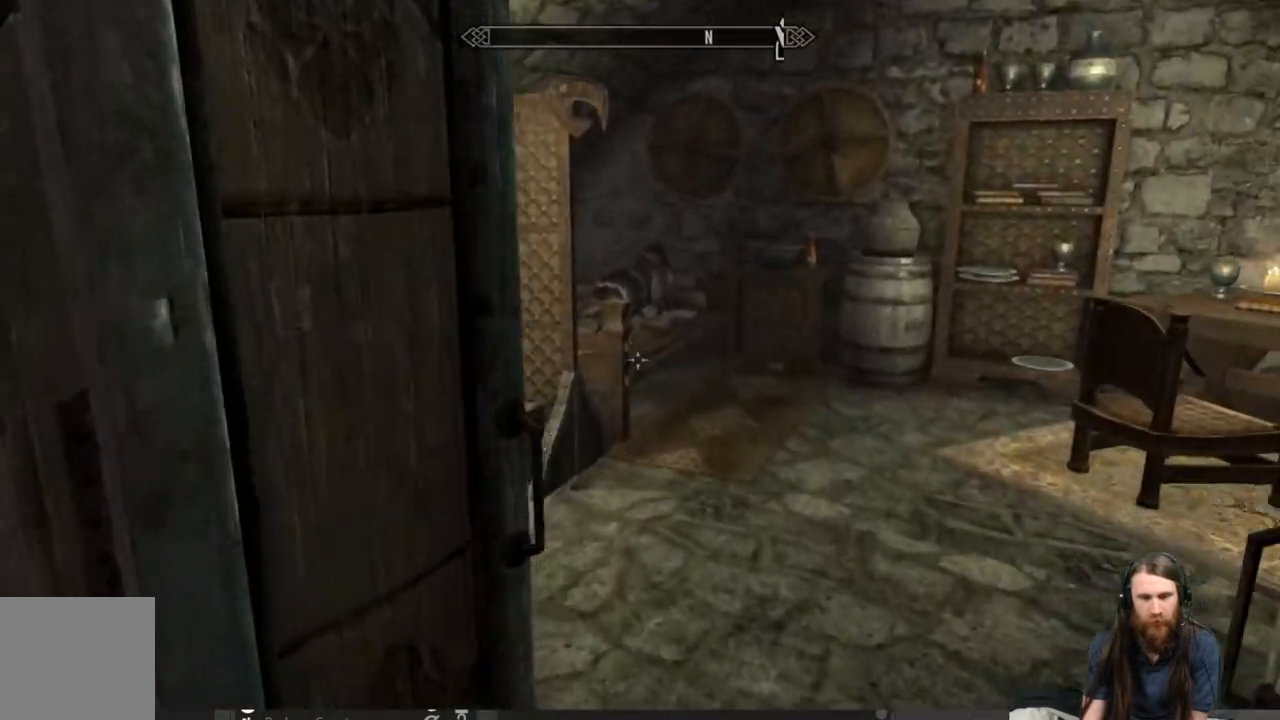
{"buttons": [], "left_stick": "center", "right_stick": "center", "events": [[133, "right_stick", "right"], [317, "left_stick", "up-left"], [383, "right_stick", "center"], [433, "left_stick", "center"]]}
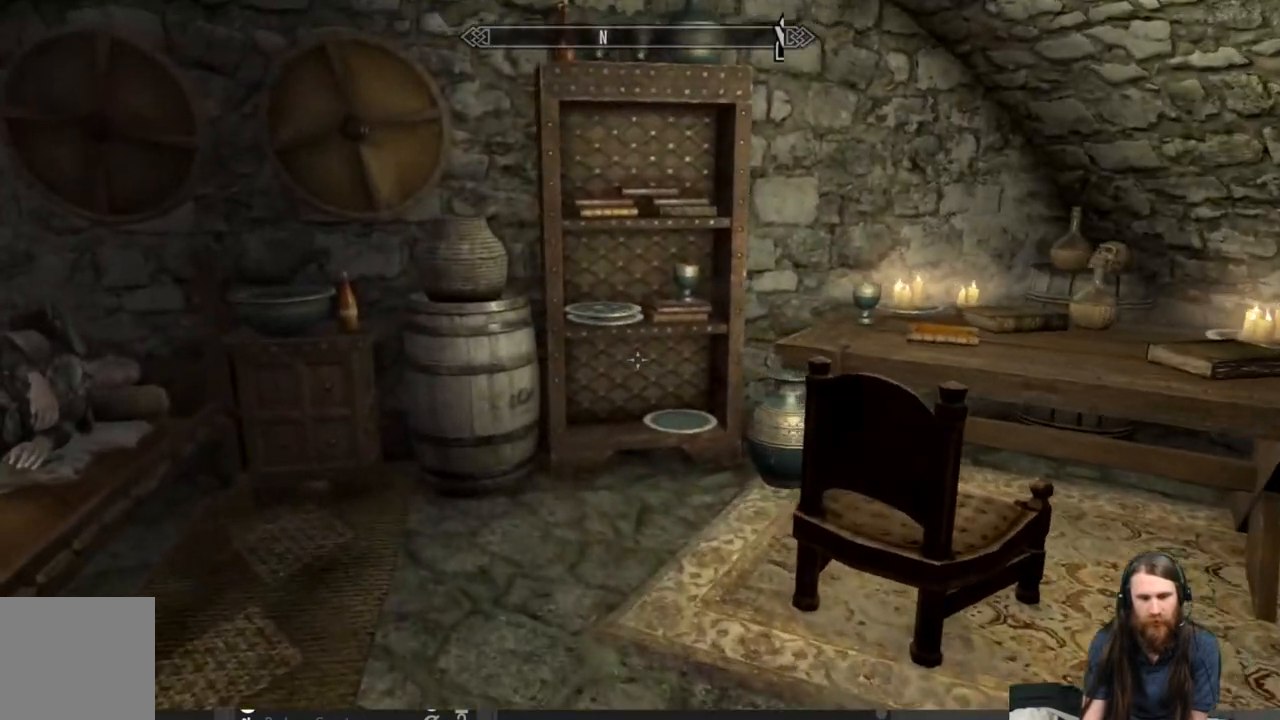
{"buttons": [], "left_stick": "center", "right_stick": "center", "events": [[117, "right_stick", "right"], [300, "left_stick", "up-left"], [383, "right_stick", "center"], [500, "left_stick", "center"]]}
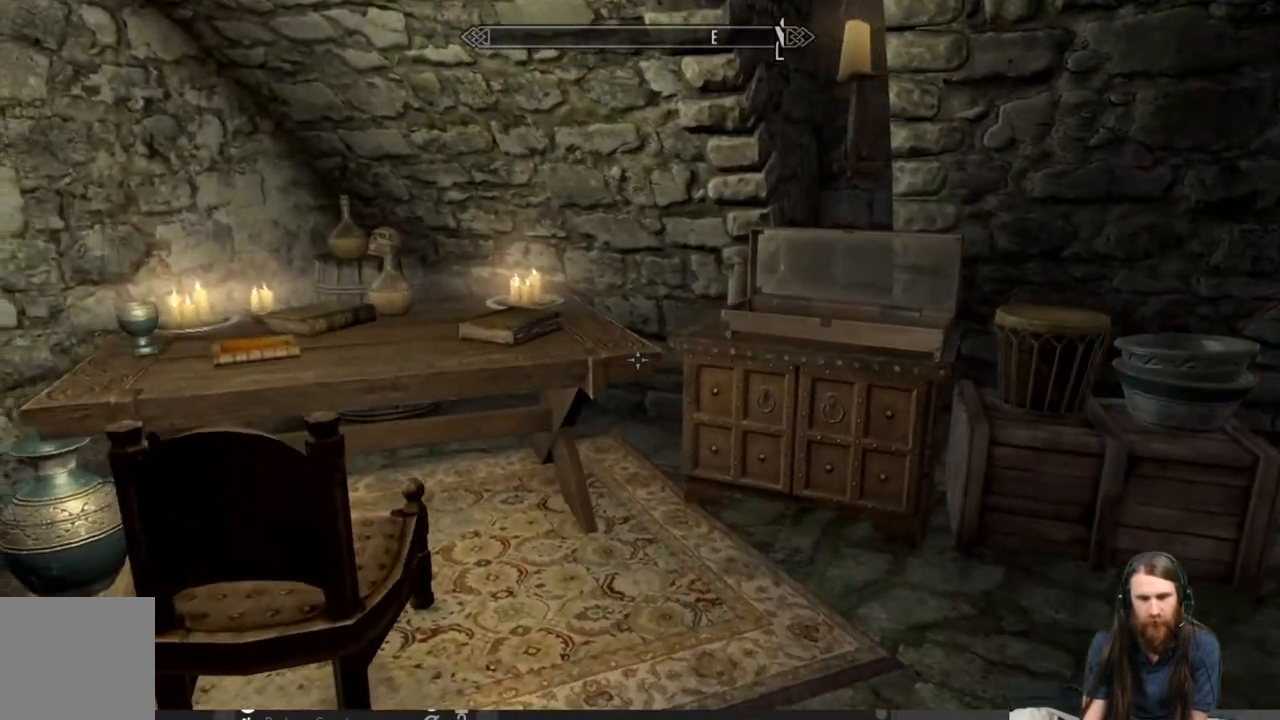
{"buttons": [], "left_stick": "up", "right_stick": "down-right", "events": [[333, "right_stick", "down-right"], [433, "left_stick", "up"]]}
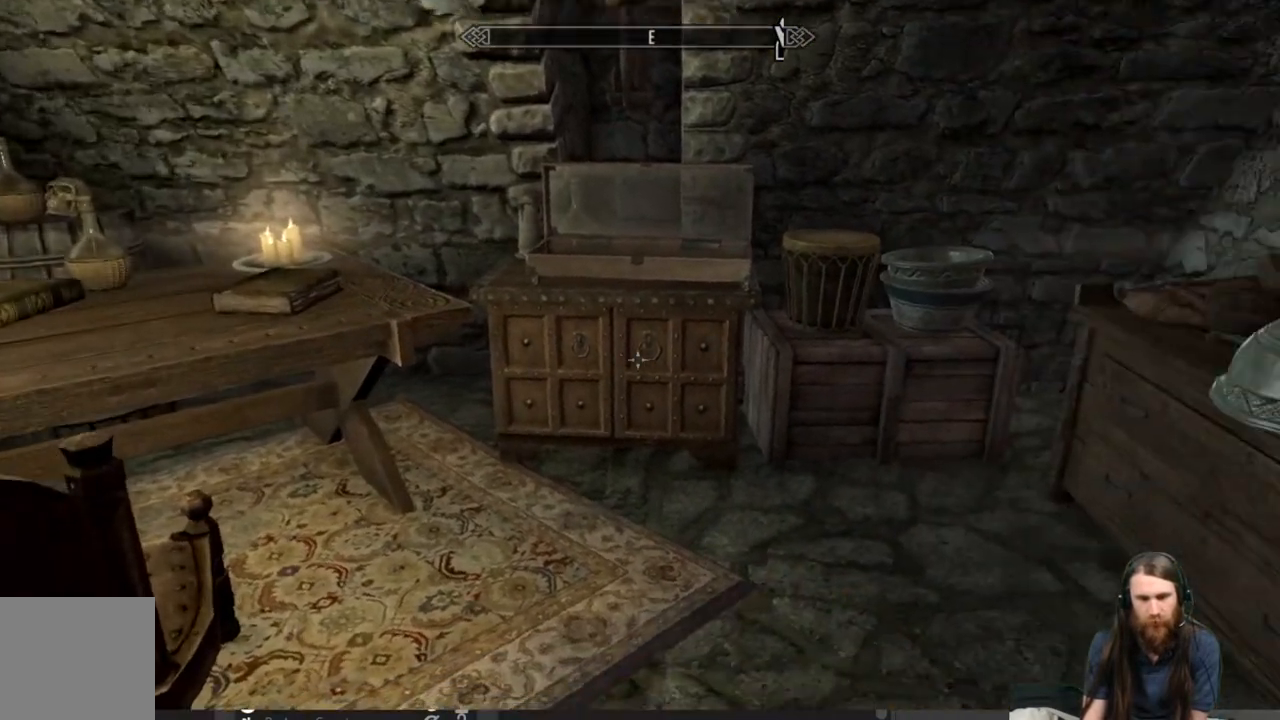
{"buttons": [], "left_stick": "up-left", "right_stick": "center", "events": [[17, "right_stick", "center"], [133, "right_stick", "down"], [200, "left_stick", "center"], [283, "right_stick", "center"], [350, "L3", "down"], [467, "L3", "up"], [467, "left_stick", "up-left"]]}
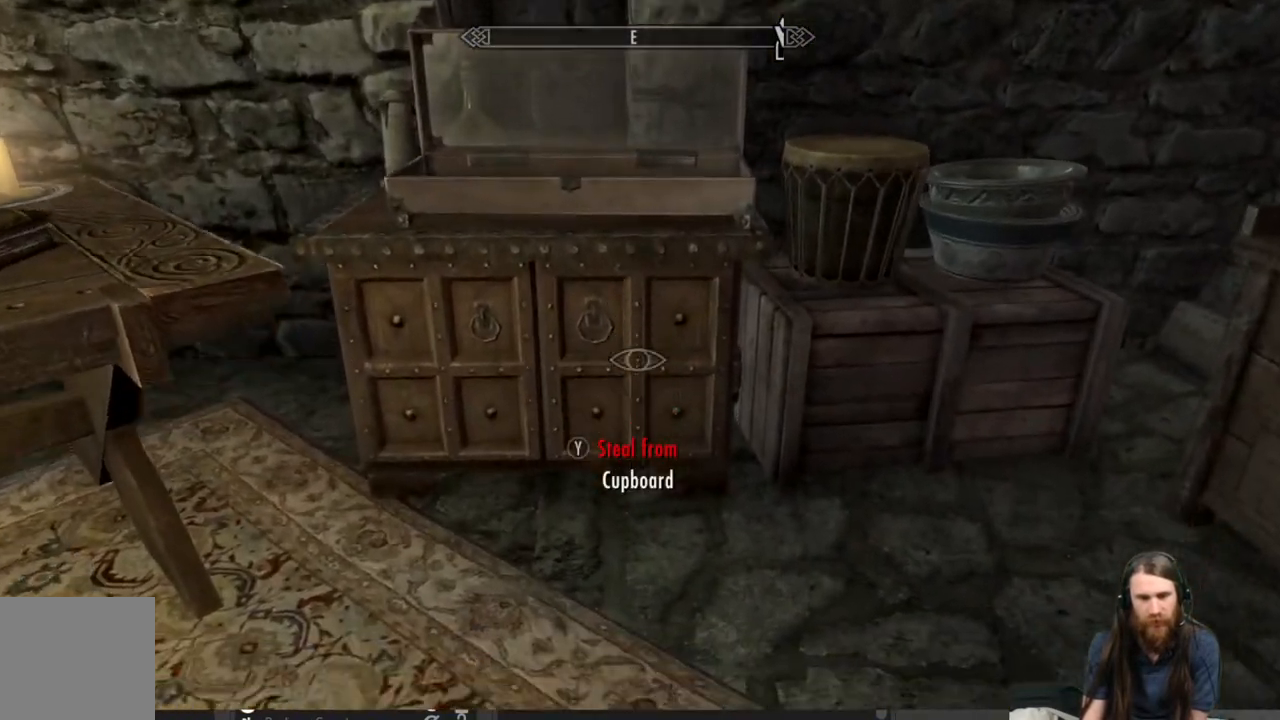
{"buttons": ["Y"], "left_stick": "center", "right_stick": "center", "events": [[67, "left_stick", "center"], [200, "left_stick", "up"], [350, "left_stick", "center"], [433, "Y", "down"]]}
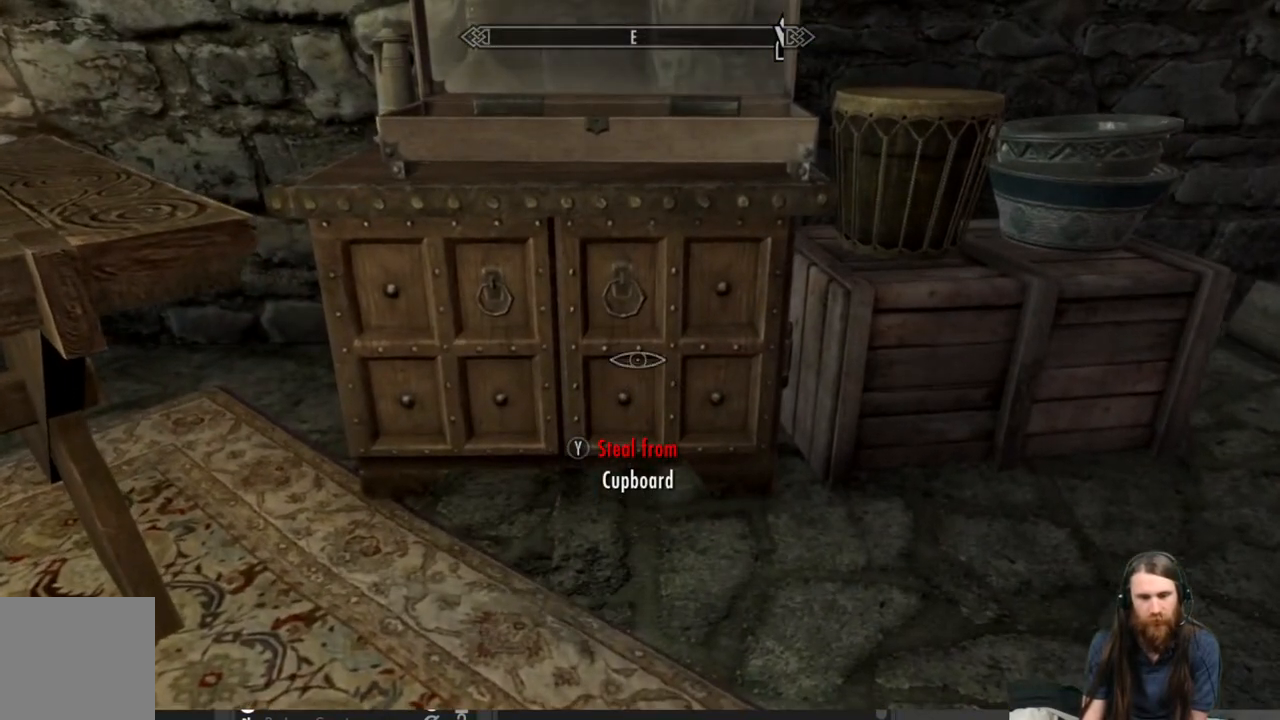
{"buttons": [], "left_stick": "center", "right_stick": "center", "events": [[100, "Y", "up"]]}
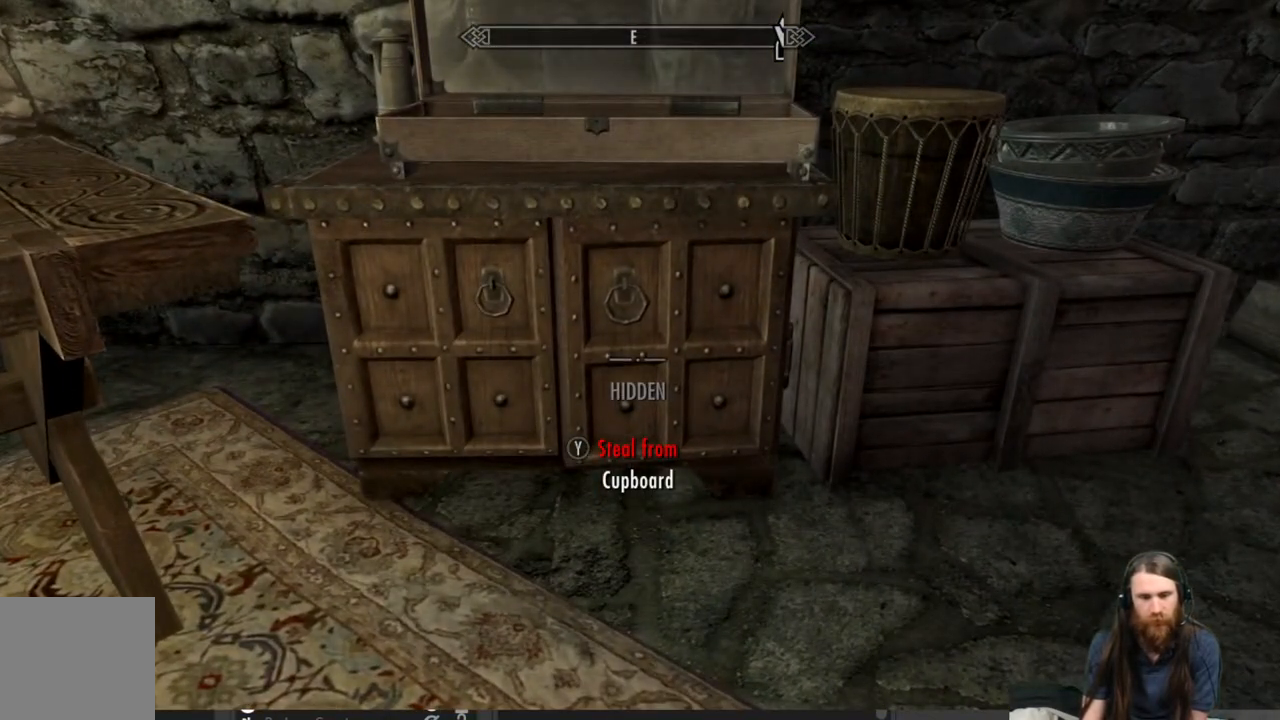
{"buttons": [], "left_stick": "center", "right_stick": "center", "events": []}
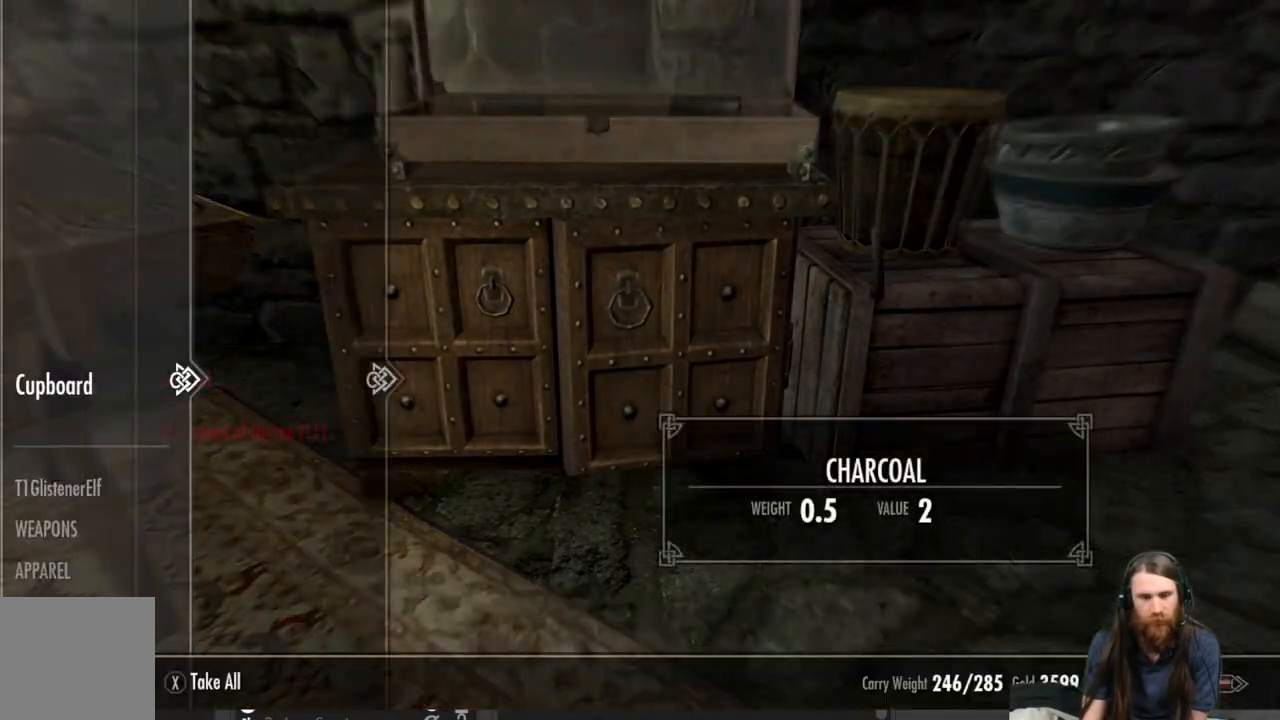
{"buttons": [], "left_stick": "center", "right_stick": "center", "events": [[300, "B", "down"], [433, "B", "up"]]}
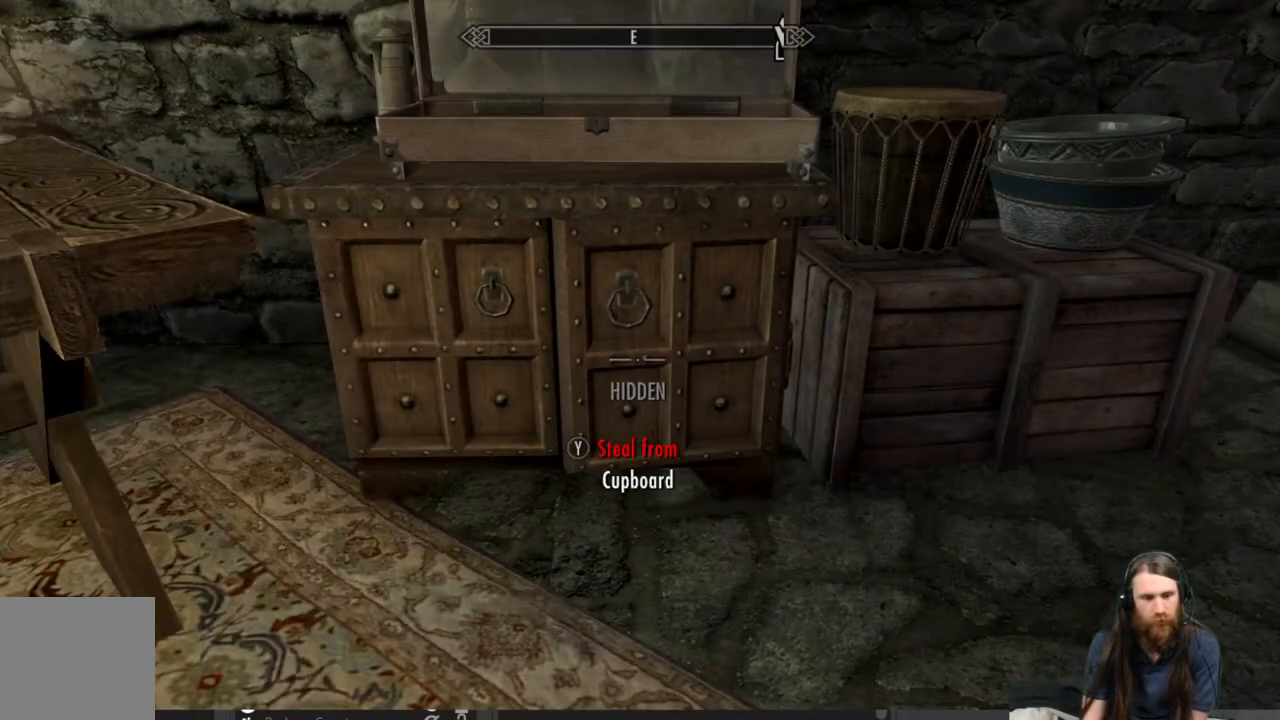
{"buttons": [], "left_stick": "center", "right_stick": "center", "events": [[17, "left_stick", "up"], [267, "left_stick", "center"]]}
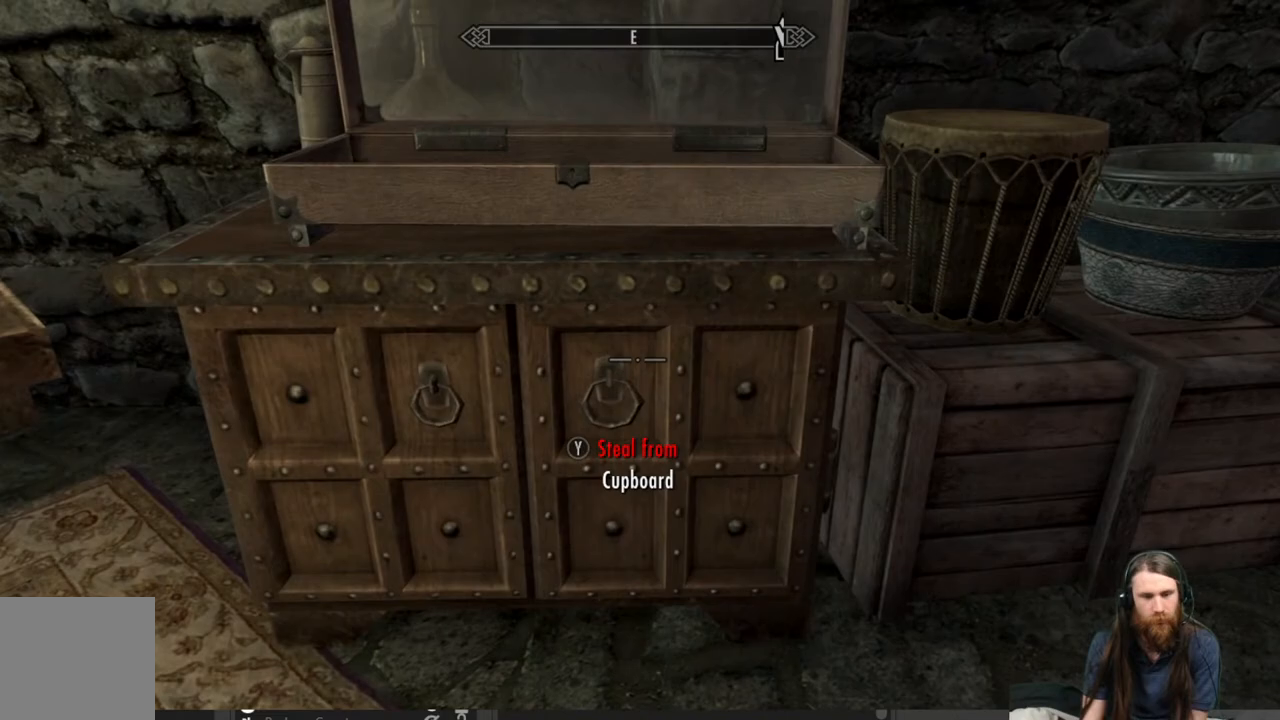
{"buttons": ["L3"], "left_stick": "center", "right_stick": "center", "events": [[17, "left_stick", "up"], [83, "right_stick", "up"], [167, "left_stick", "center"], [267, "right_stick", "center"], [417, "L3", "down"]]}
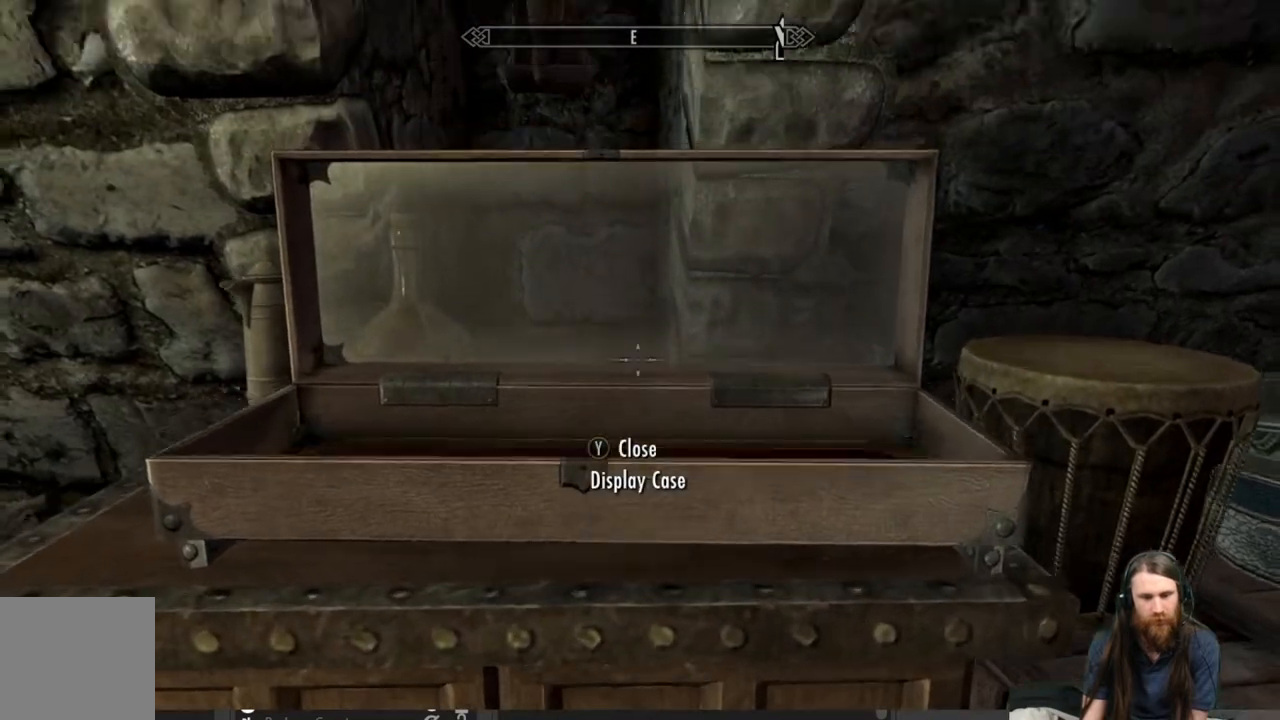
{"buttons": [], "left_stick": "center", "right_stick": "center", "events": [[33, "right_stick", "down"], [50, "L3", "up"], [217, "right_stick", "center"], [350, "right_stick", "down"], [467, "right_stick", "center"]]}
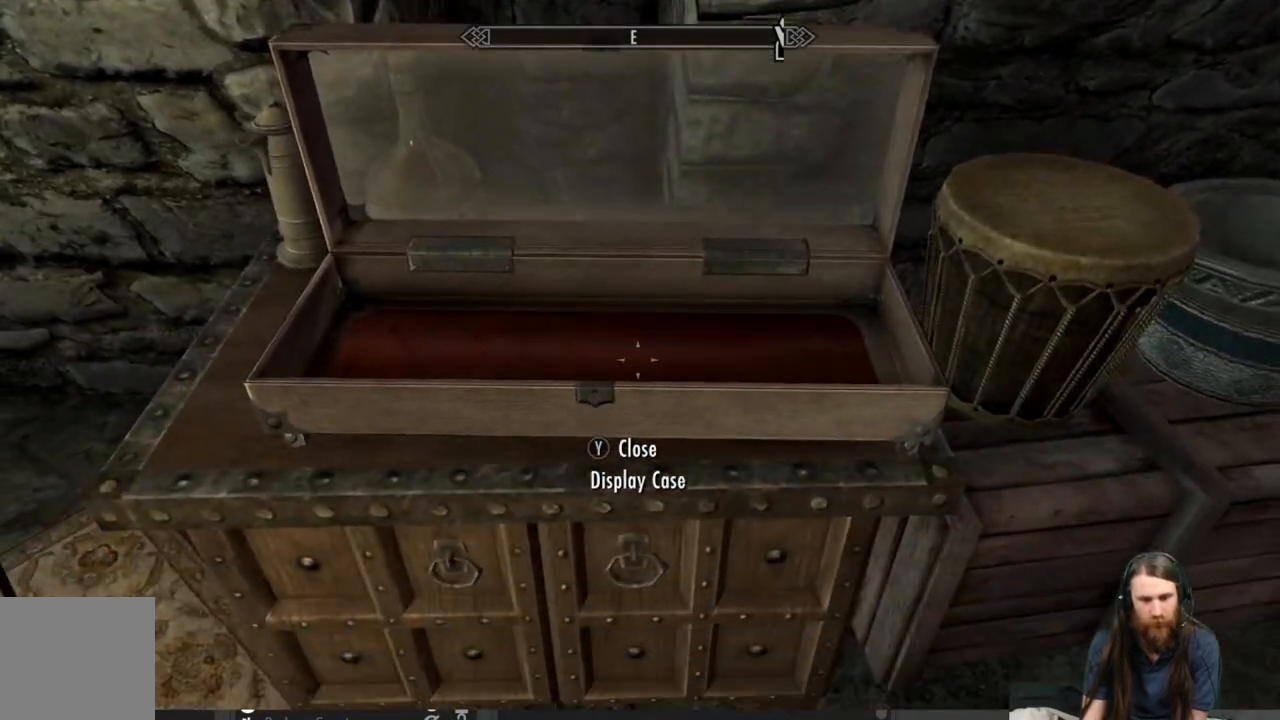
{"buttons": [], "left_stick": "center", "right_stick": "center", "events": [[100, "right_stick", "right"], [467, "right_stick", "center"]]}
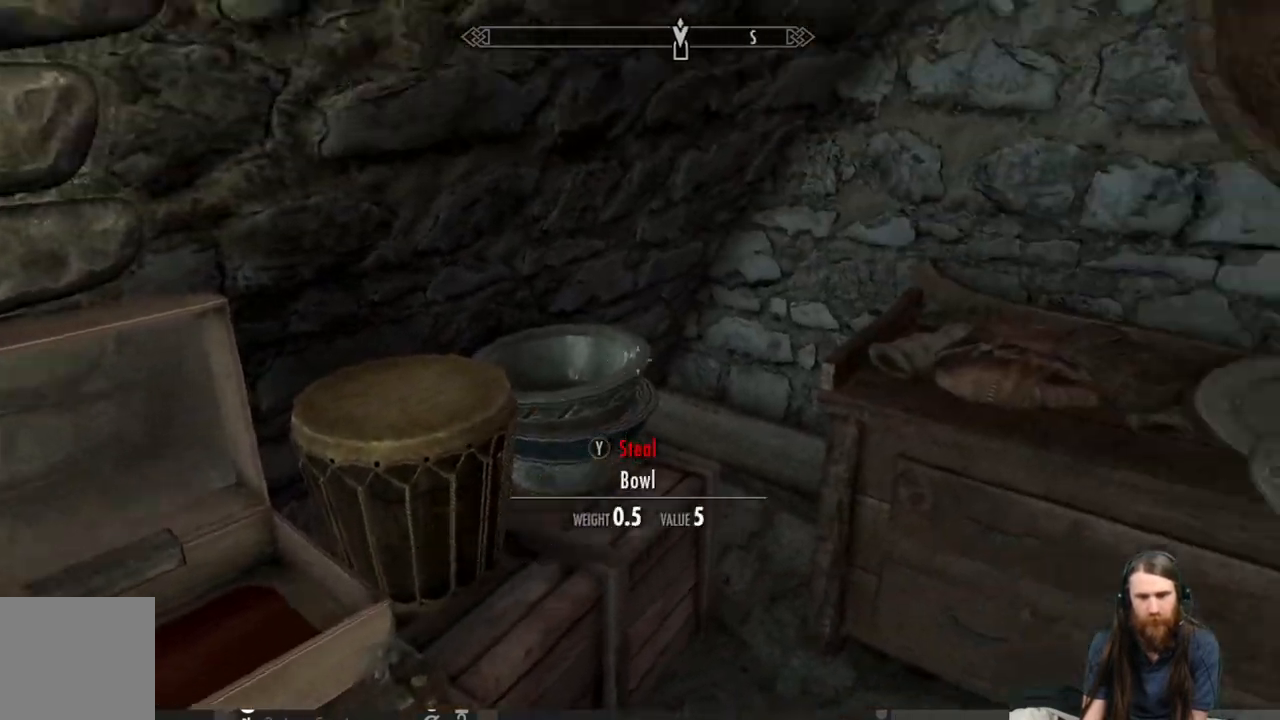
{"buttons": [], "left_stick": "center", "right_stick": "right", "events": [[267, "right_stick", "right"]]}
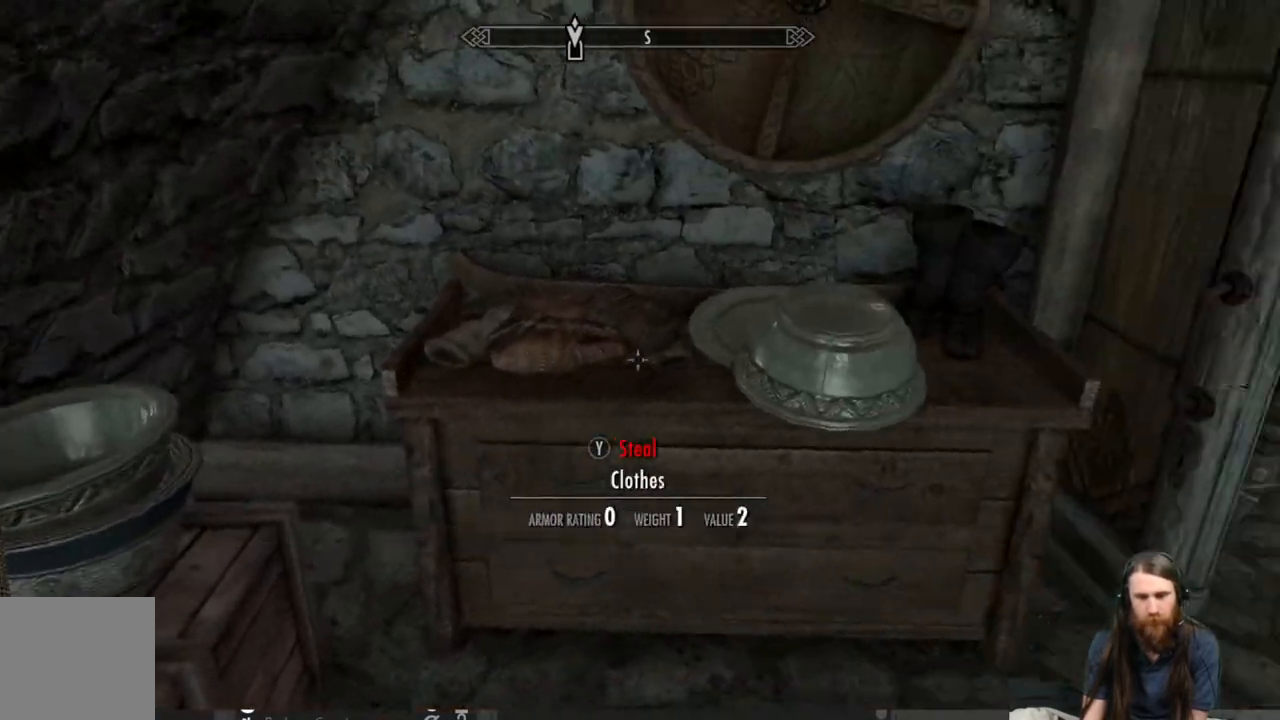
{"buttons": [], "left_stick": "right", "right_stick": "center", "events": [[67, "right_stick", "center"], [383, "left_stick", "right"]]}
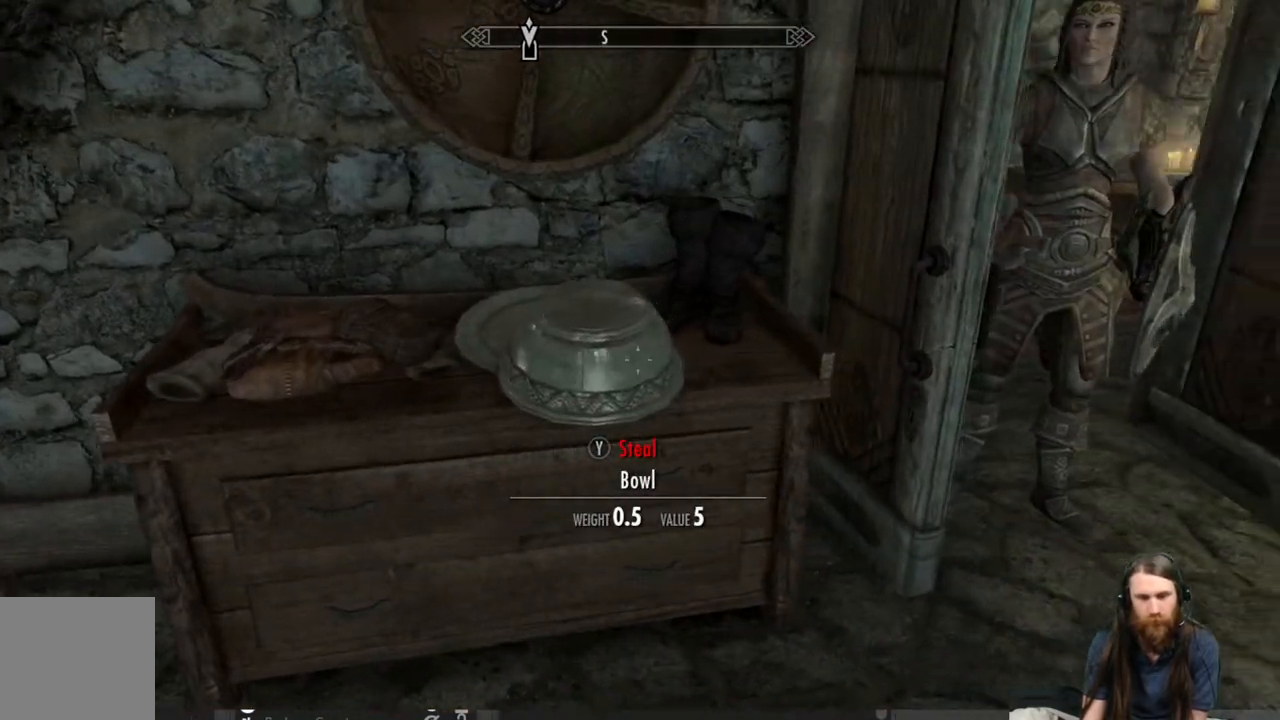
{"buttons": [], "left_stick": "up-right", "right_stick": "left", "events": [[50, "left_stick", "up-right"], [450, "right_stick", "left"]]}
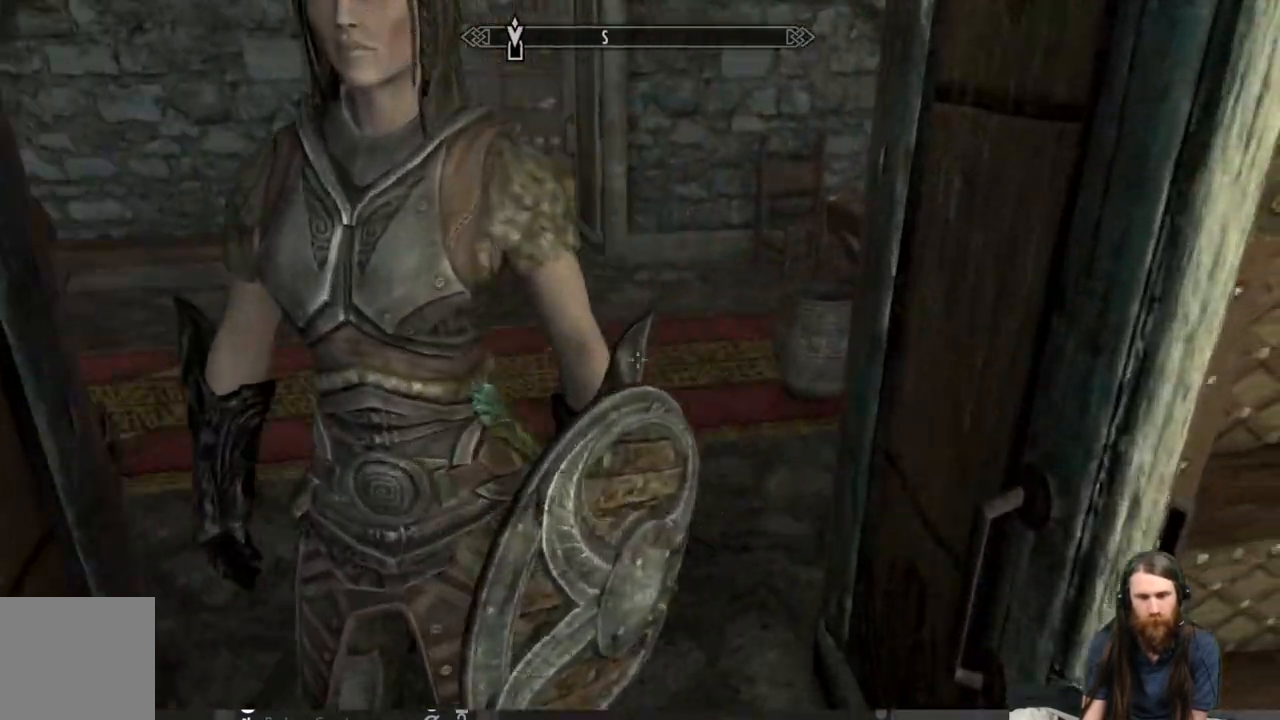
{"buttons": [], "left_stick": "up-left", "right_stick": "center", "events": [[83, "right_stick", "center"], [217, "left_stick", "up"], [350, "left_stick", "up-left"]]}
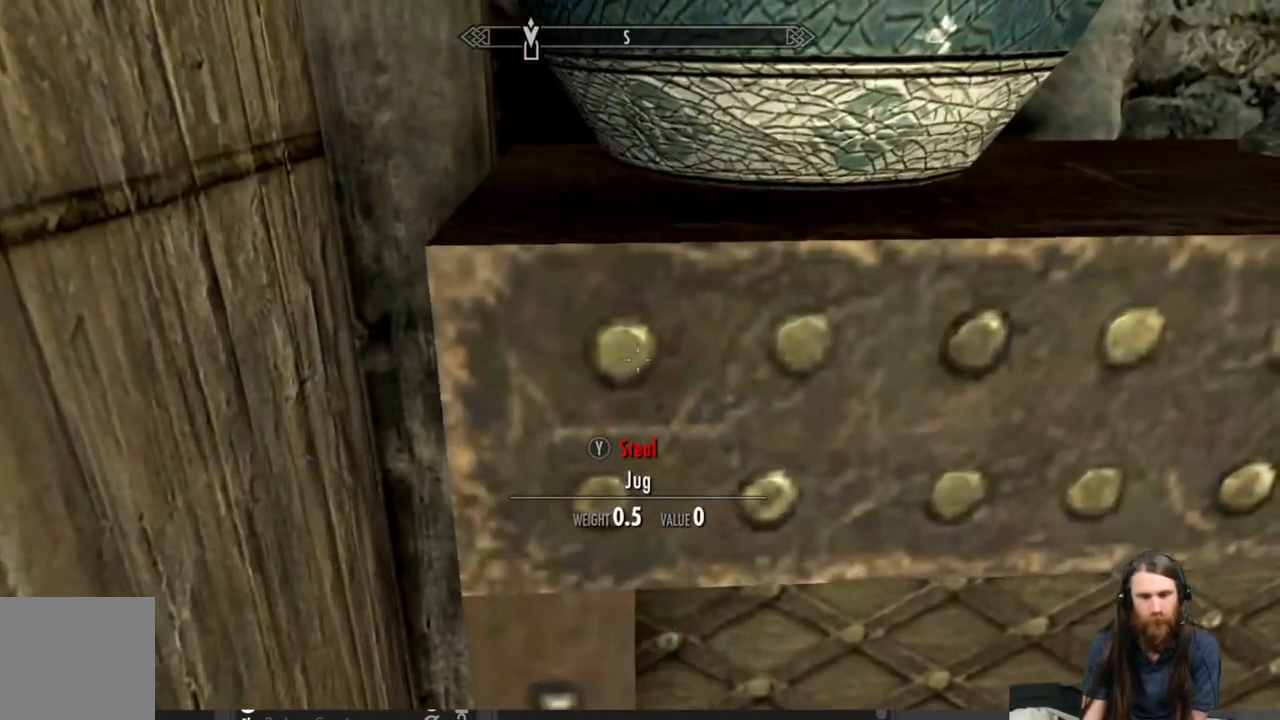
{"buttons": [], "left_stick": "center", "right_stick": "center", "events": [[50, "left_stick", "down-left"], [400, "left_stick", "center"]]}
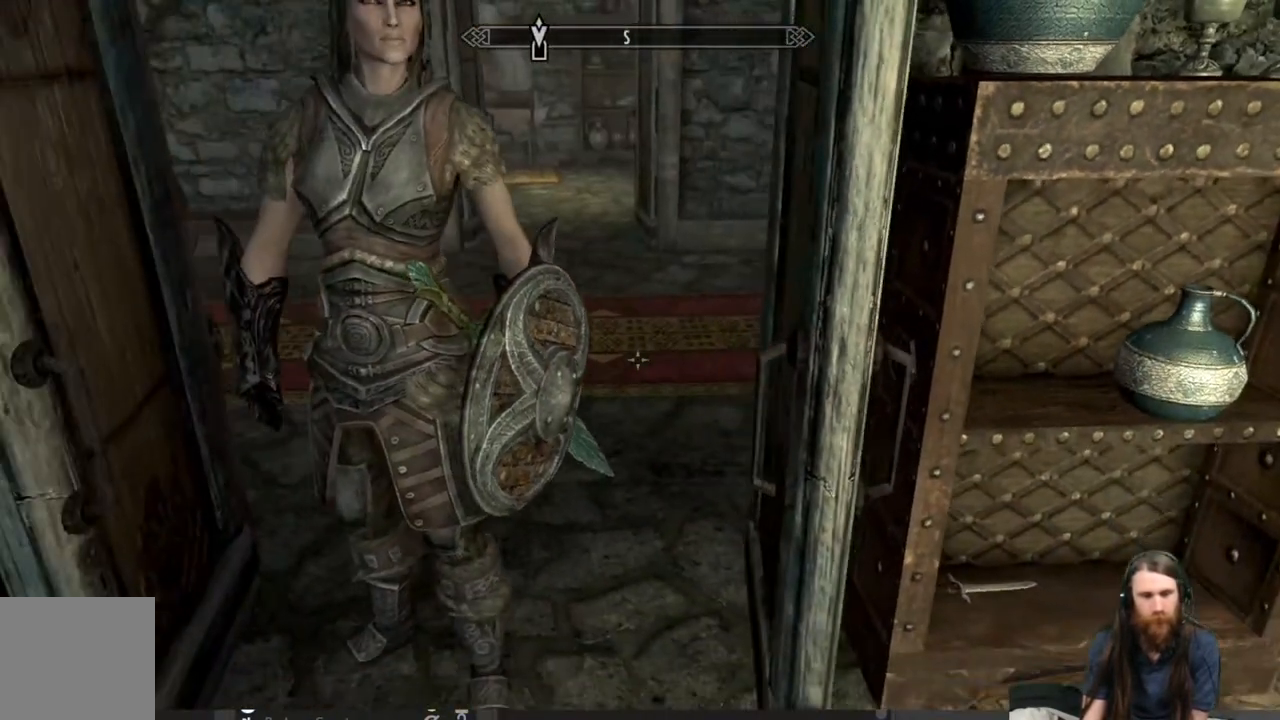
{"buttons": [], "left_stick": "up", "right_stick": "center", "events": [[50, "left_stick", "up"], [100, "A", "down"], [450, "A", "up"]]}
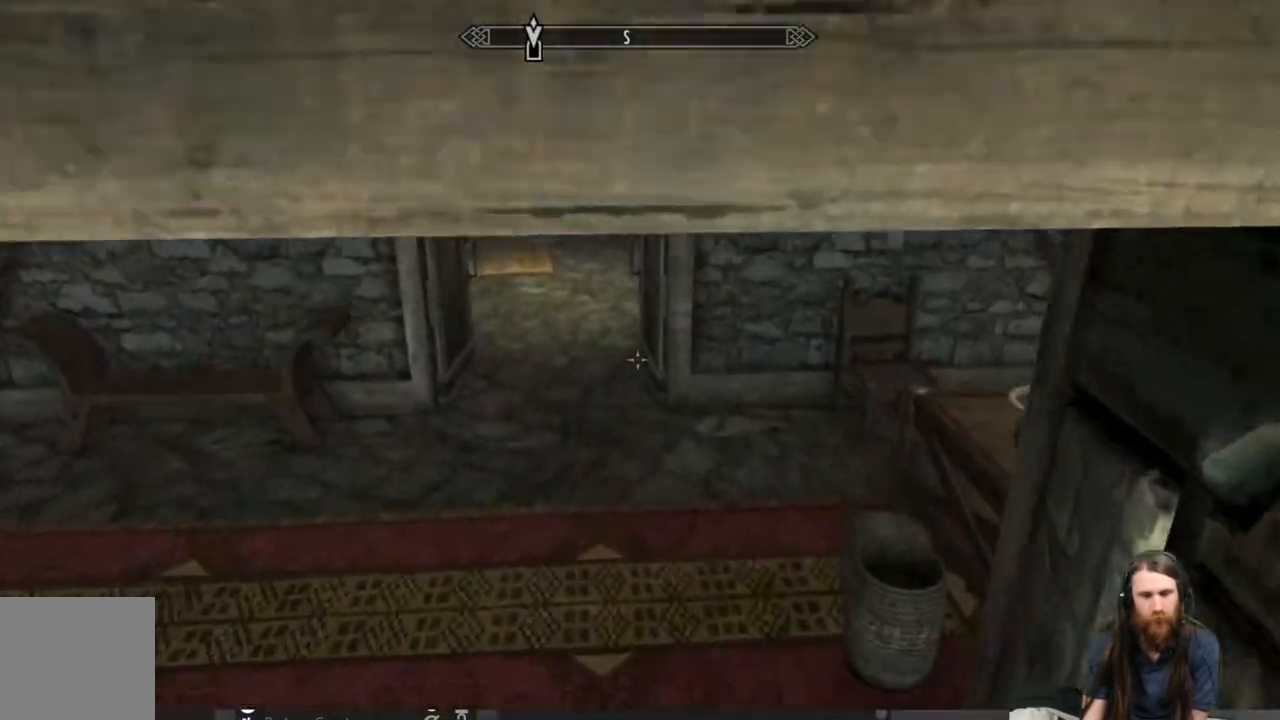
{"buttons": [], "left_stick": "up", "right_stick": "center", "events": []}
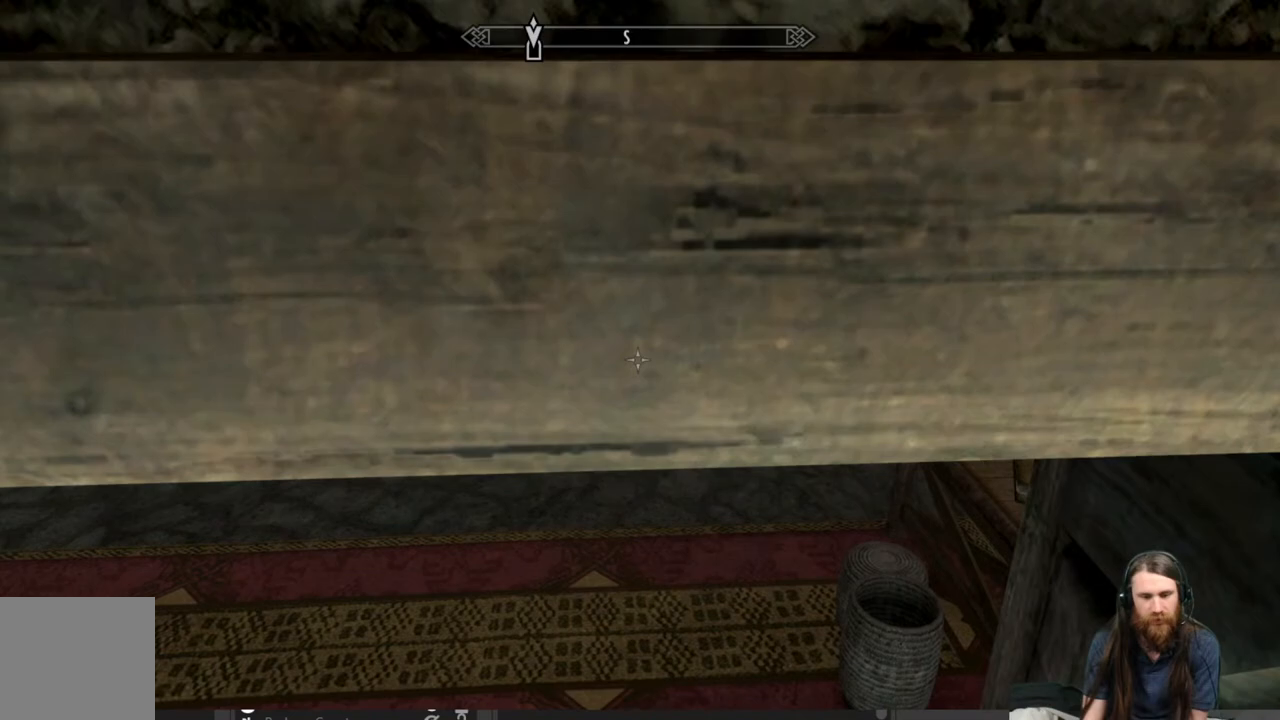
{"buttons": [], "left_stick": "up", "right_stick": "down", "events": [[267, "right_stick", "down"], [333, "left_stick", "right"], [383, "left_stick", "center"], [450, "left_stick", "up"]]}
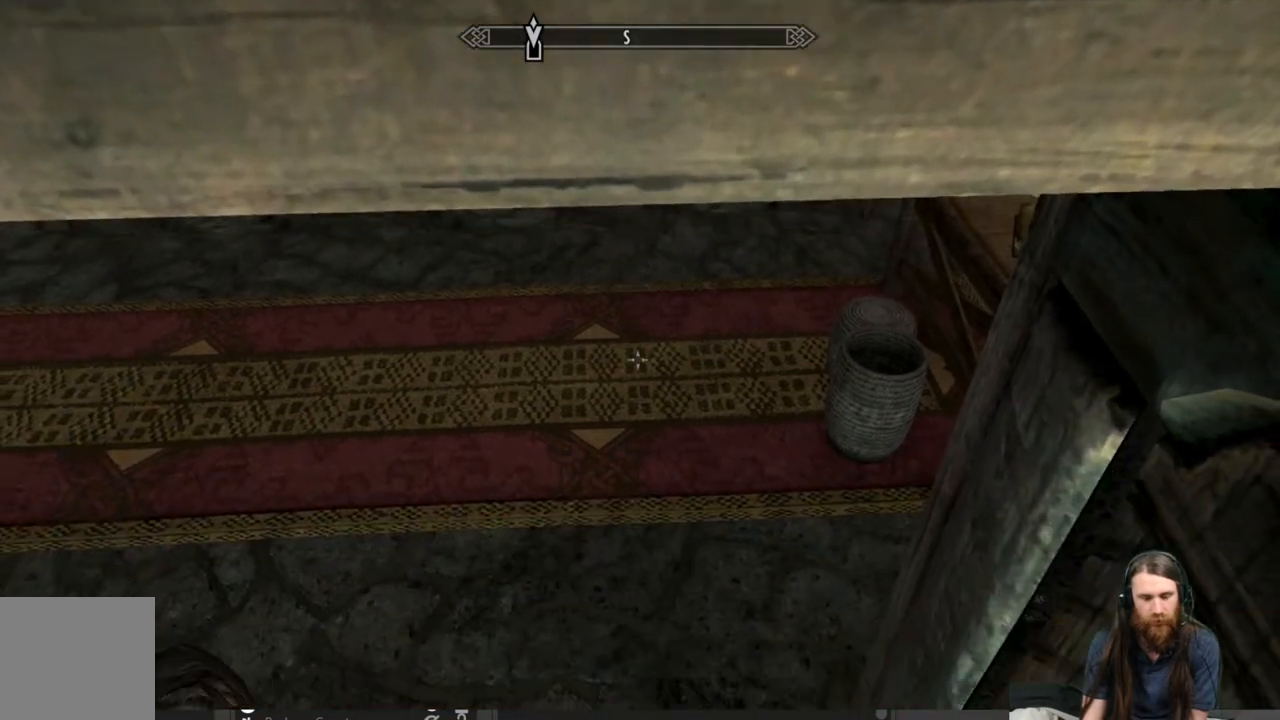
{"buttons": [], "left_stick": "center", "right_stick": "center", "events": [[317, "left_stick", "center"], [317, "right_stick", "center"]]}
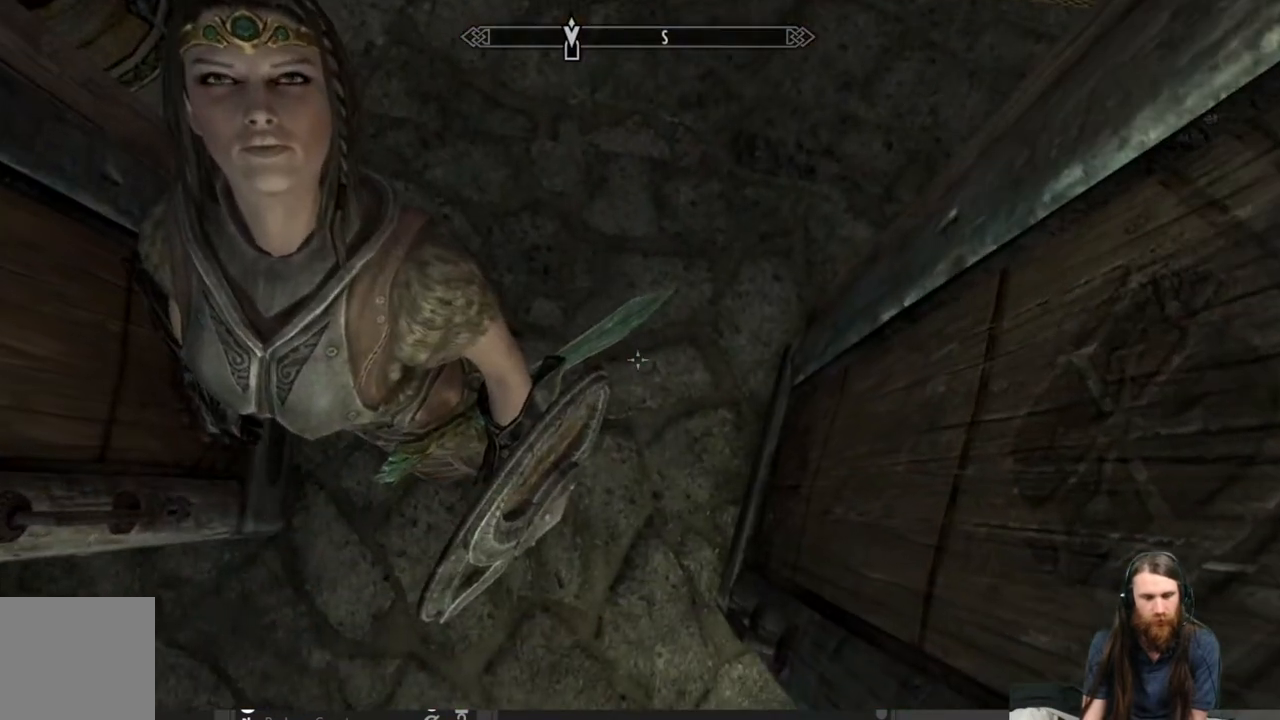
{"buttons": [], "left_stick": "up", "right_stick": "center", "events": [[33, "A", "down"], [333, "A", "up"], [467, "left_stick", "up"]]}
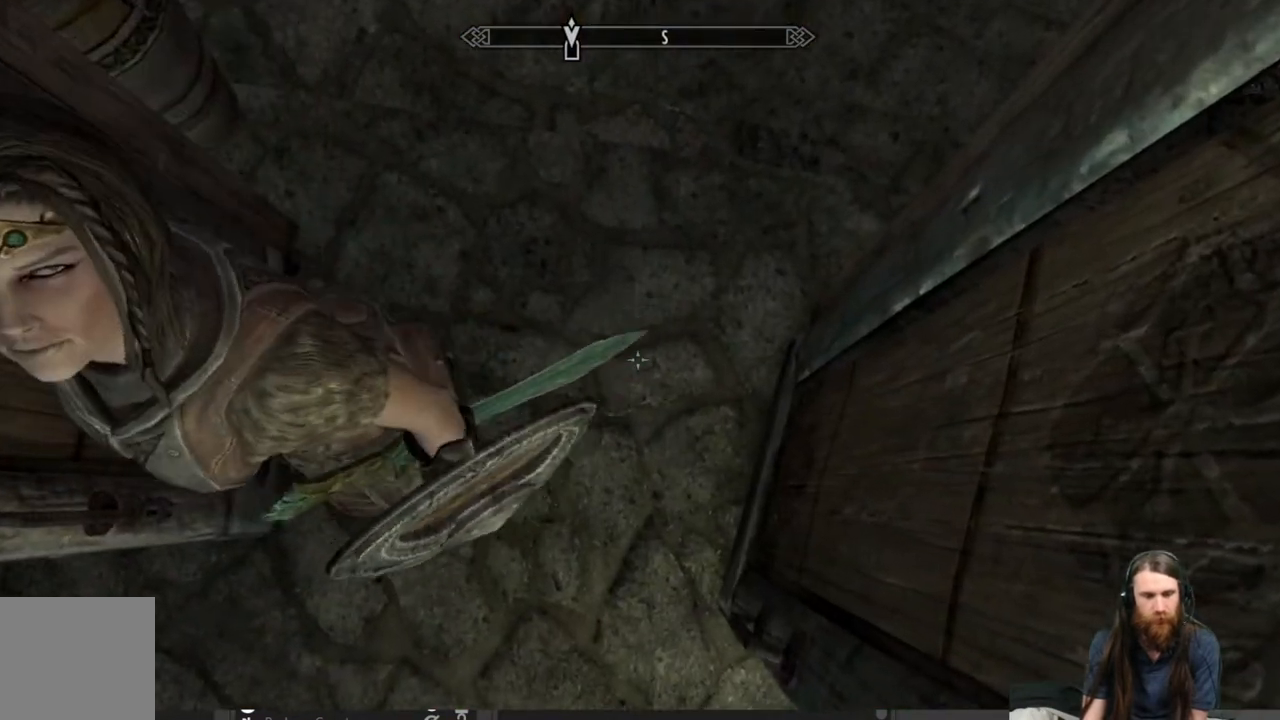
{"buttons": [], "left_stick": "up", "right_stick": "center", "events": [[67, "right_stick", "up-left"], [350, "right_stick", "up"], [450, "right_stick", "center"]]}
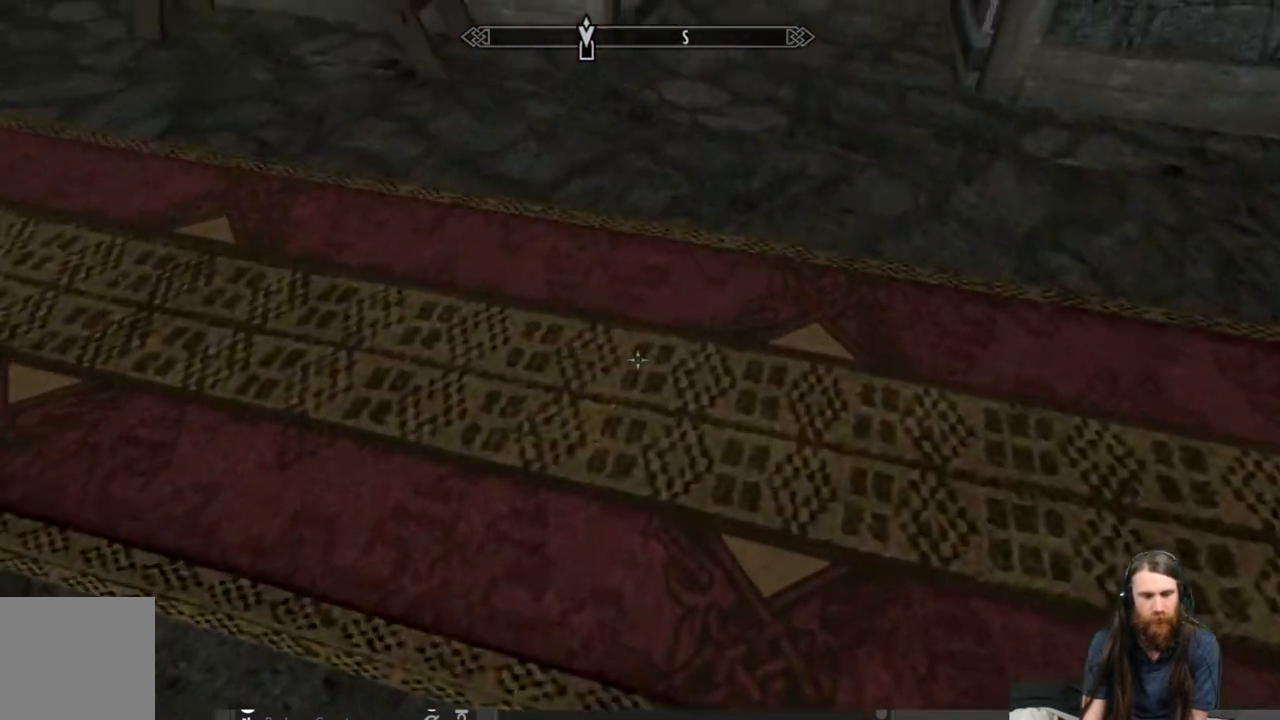
{"buttons": [], "left_stick": "center", "right_stick": "center", "events": [[67, "right_stick", "up"], [183, "left_stick", "center"], [467, "right_stick", "center"]]}
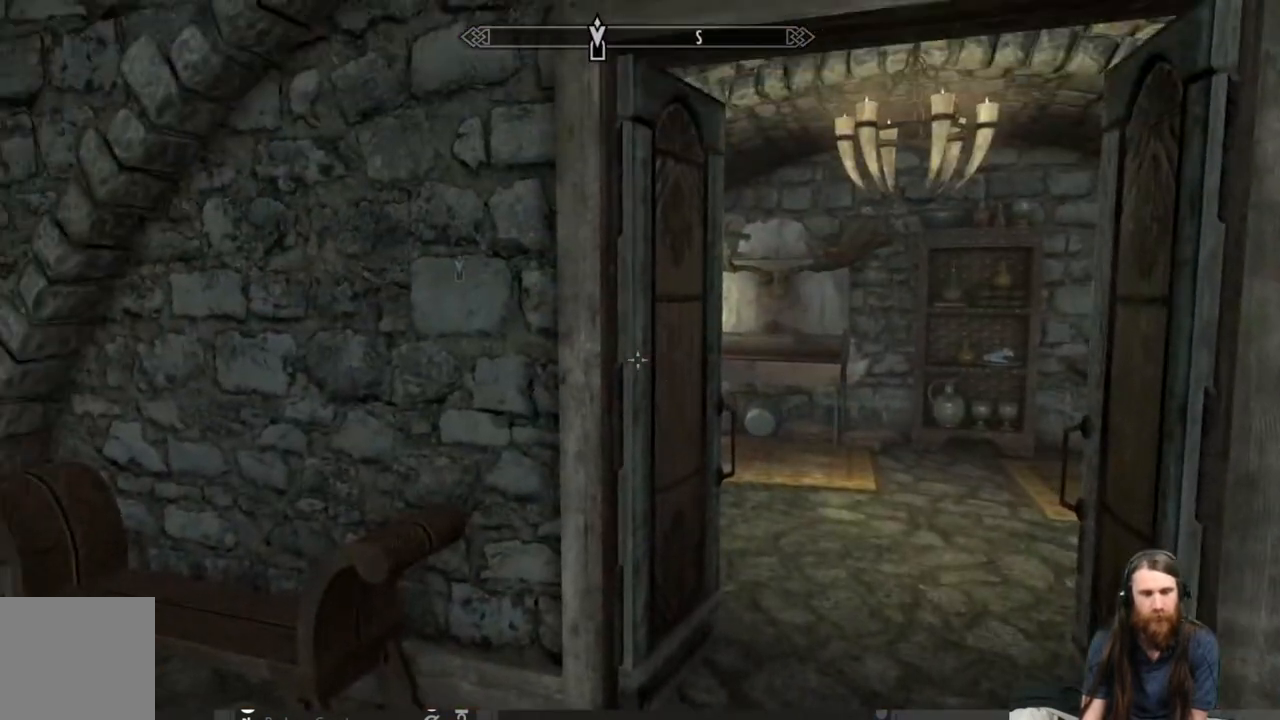
{"buttons": [], "left_stick": "center", "right_stick": "center", "events": [[117, "left_stick", "left"], [150, "right_stick", "down-right"], [367, "left_stick", "center"], [367, "right_stick", "center"]]}
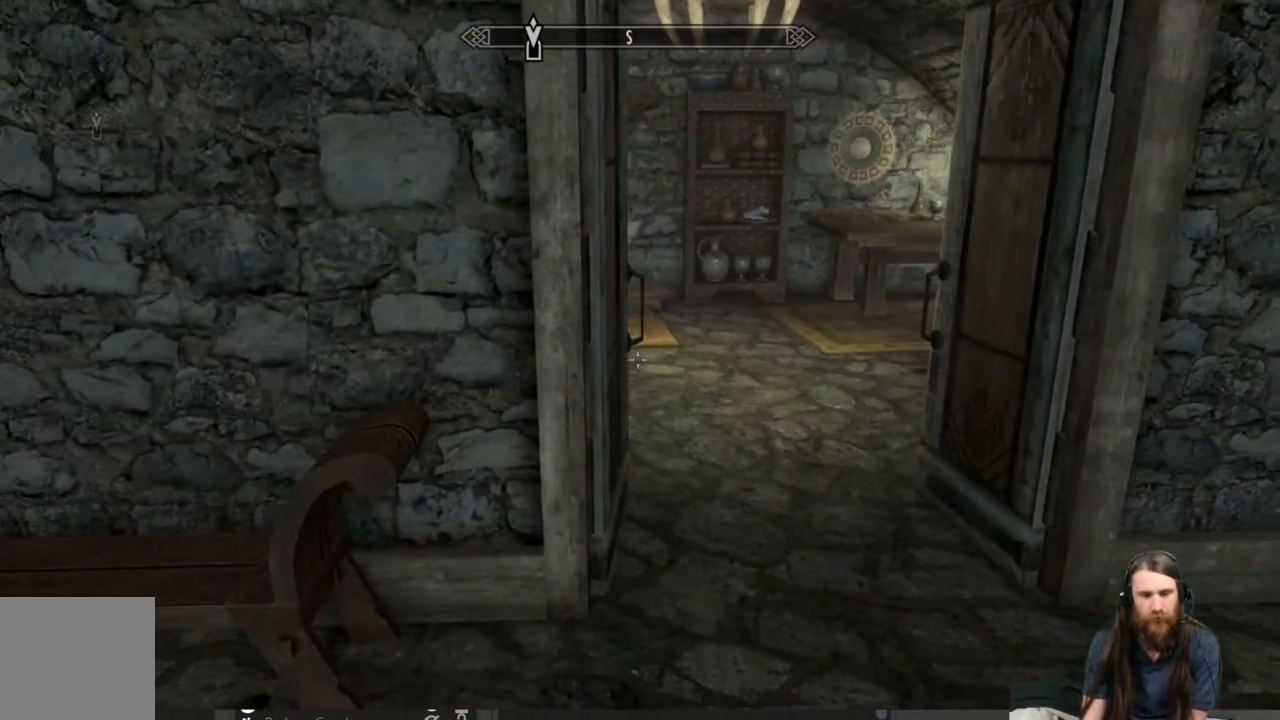
{"buttons": [], "left_stick": "center", "right_stick": "right", "events": [[67, "left_stick", "up-right"], [267, "left_stick", "right"], [300, "right_stick", "right"], [367, "left_stick", "center"]]}